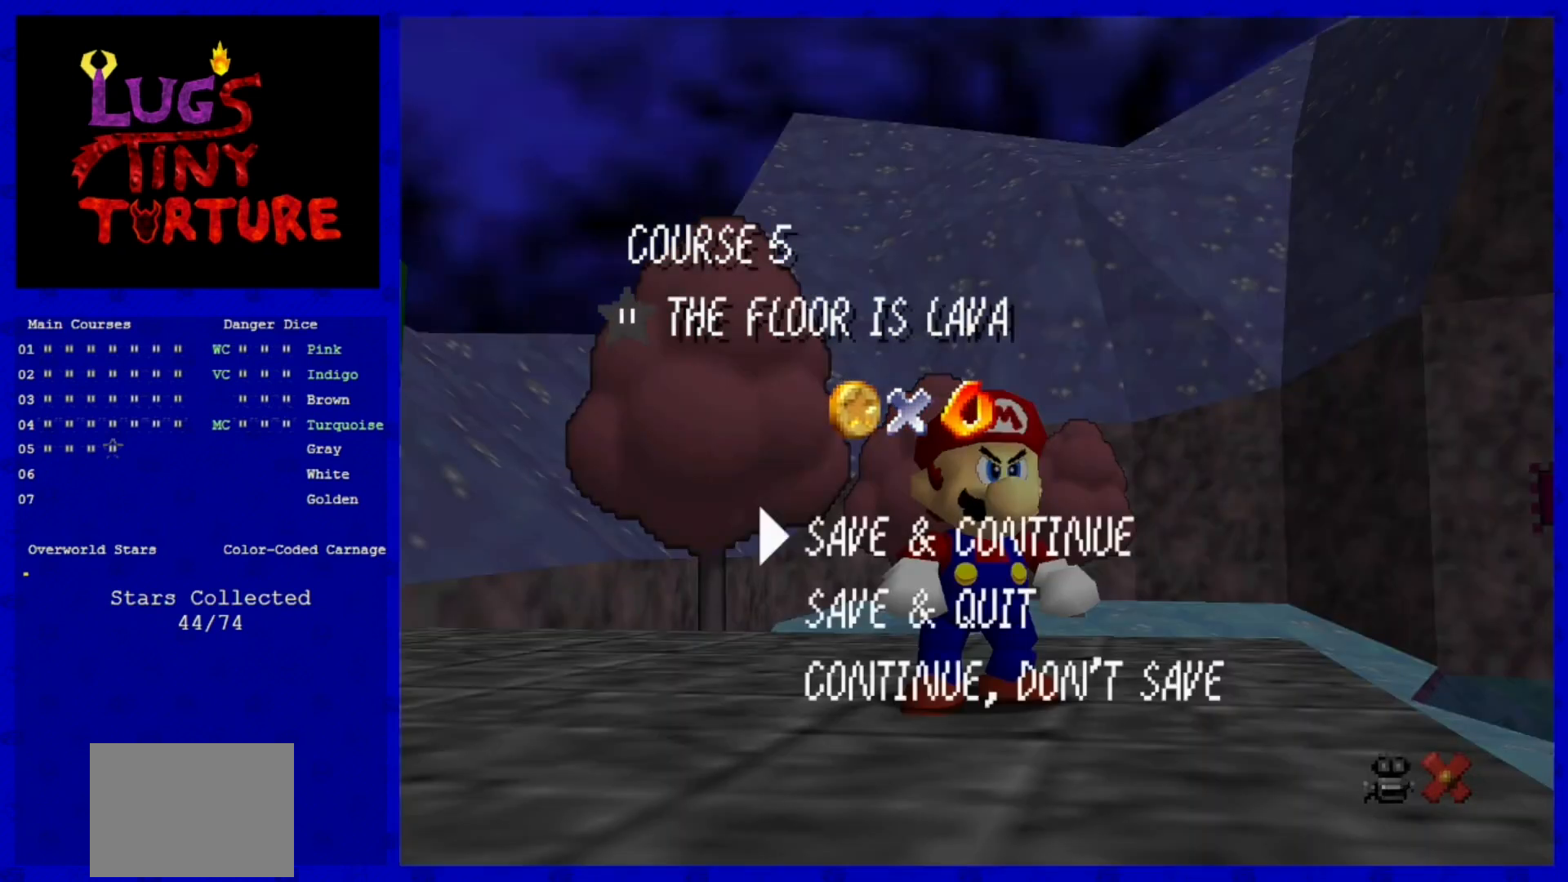
Gameplay with a controller (Nintendo layout); each line is a JSON object with the inputs held at the frame after it. "events" lists button and stick changes between this image and that frame as [ms after this image, input, new state], when the widget could be followed in between. Not read: L3 R3.
{"buttons": [], "left_stick": "center", "events": [[120, "A", "down"], [280, "A", "up"]]}
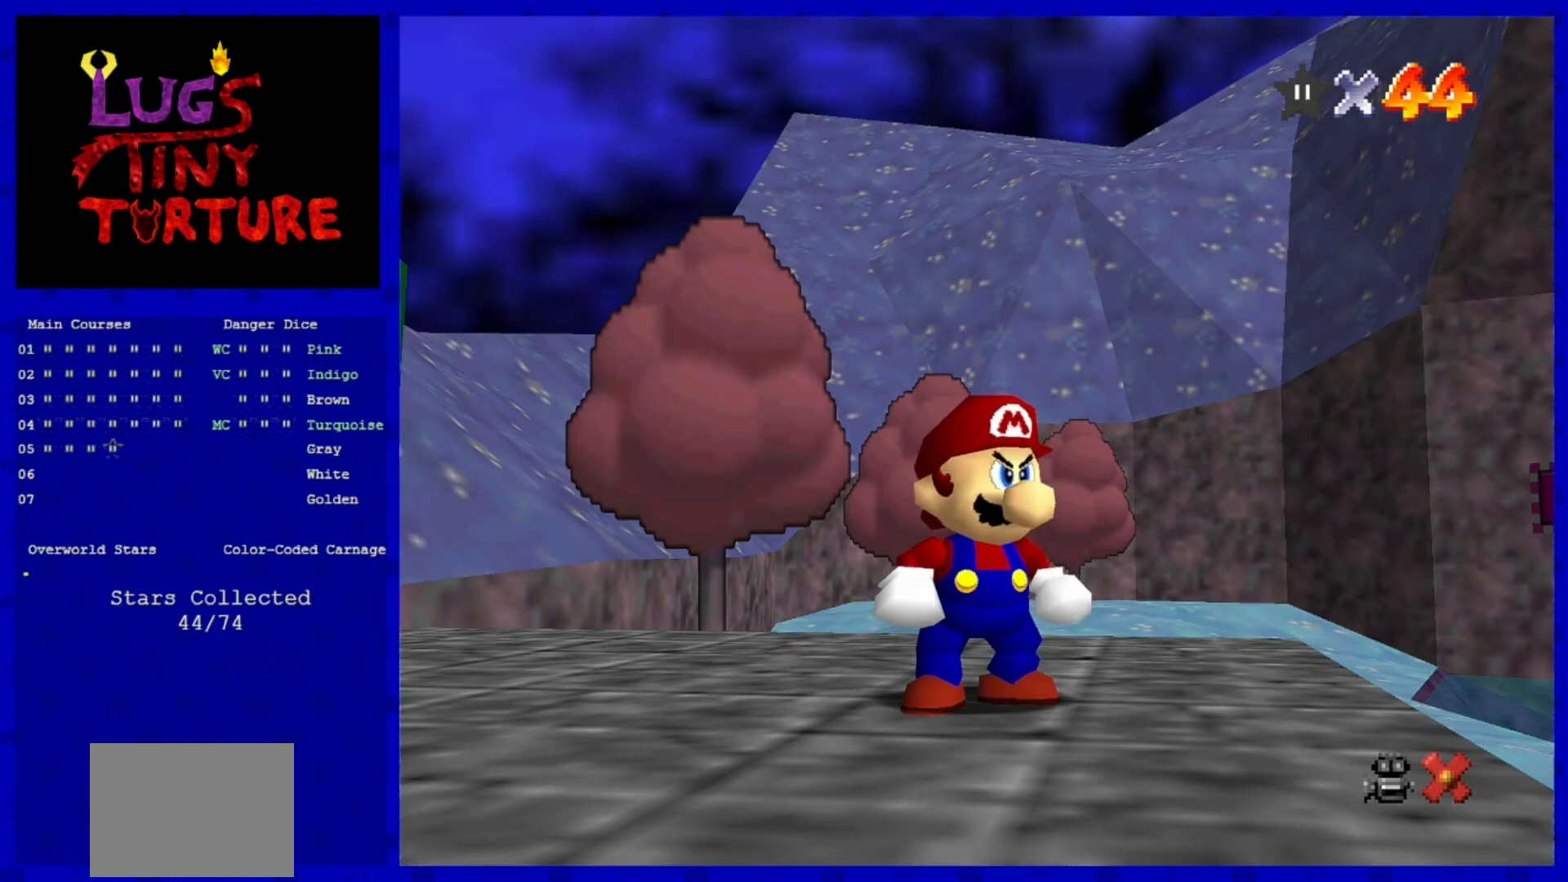
{"buttons": [], "left_stick": "center", "events": []}
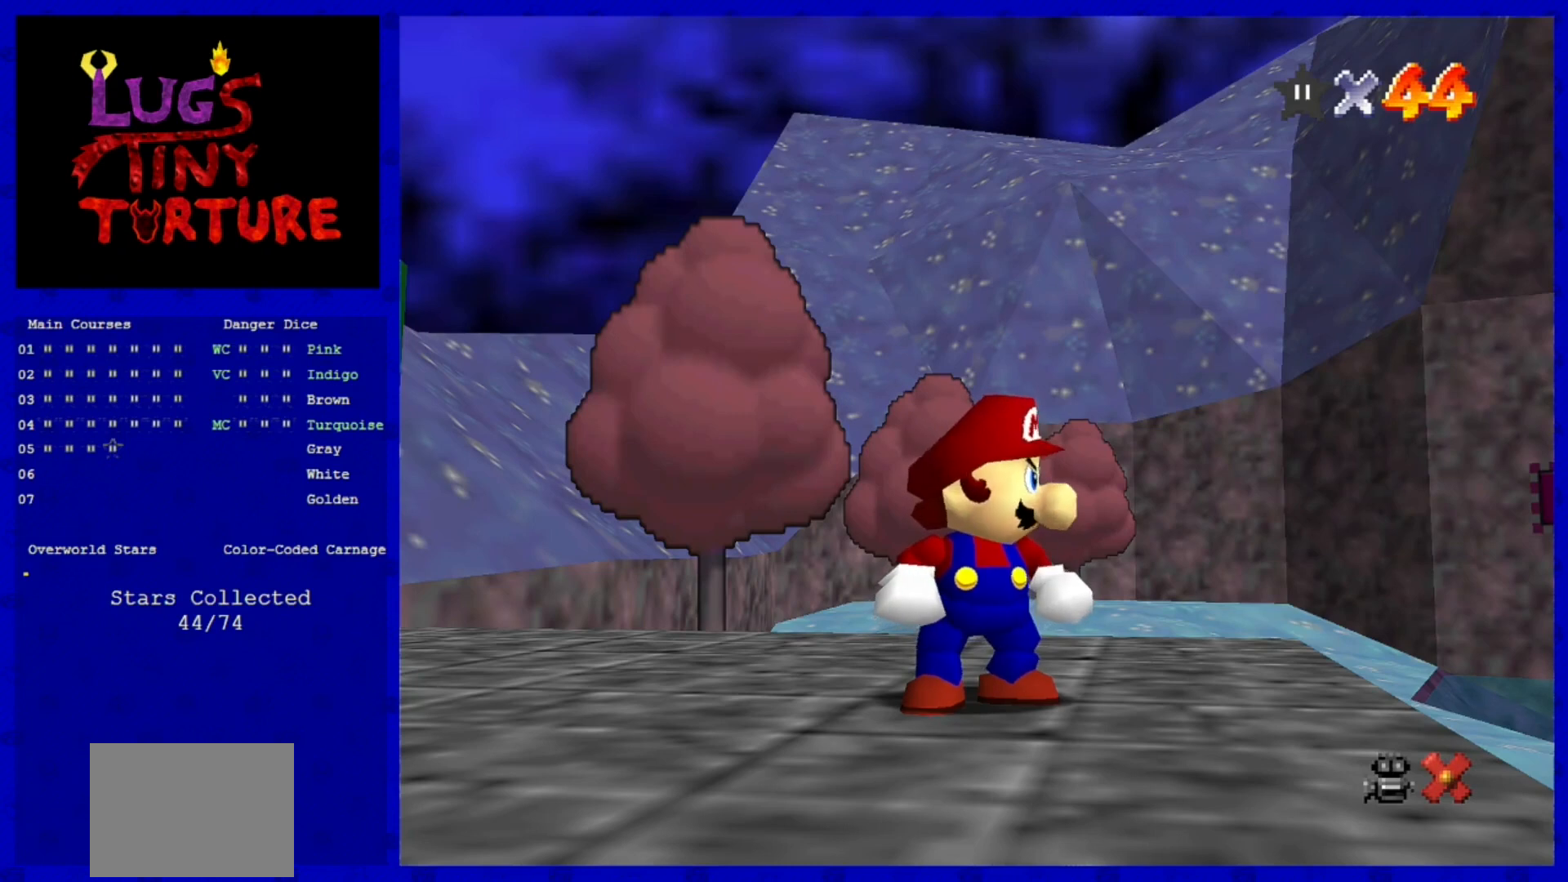
{"buttons": [], "left_stick": "center", "events": []}
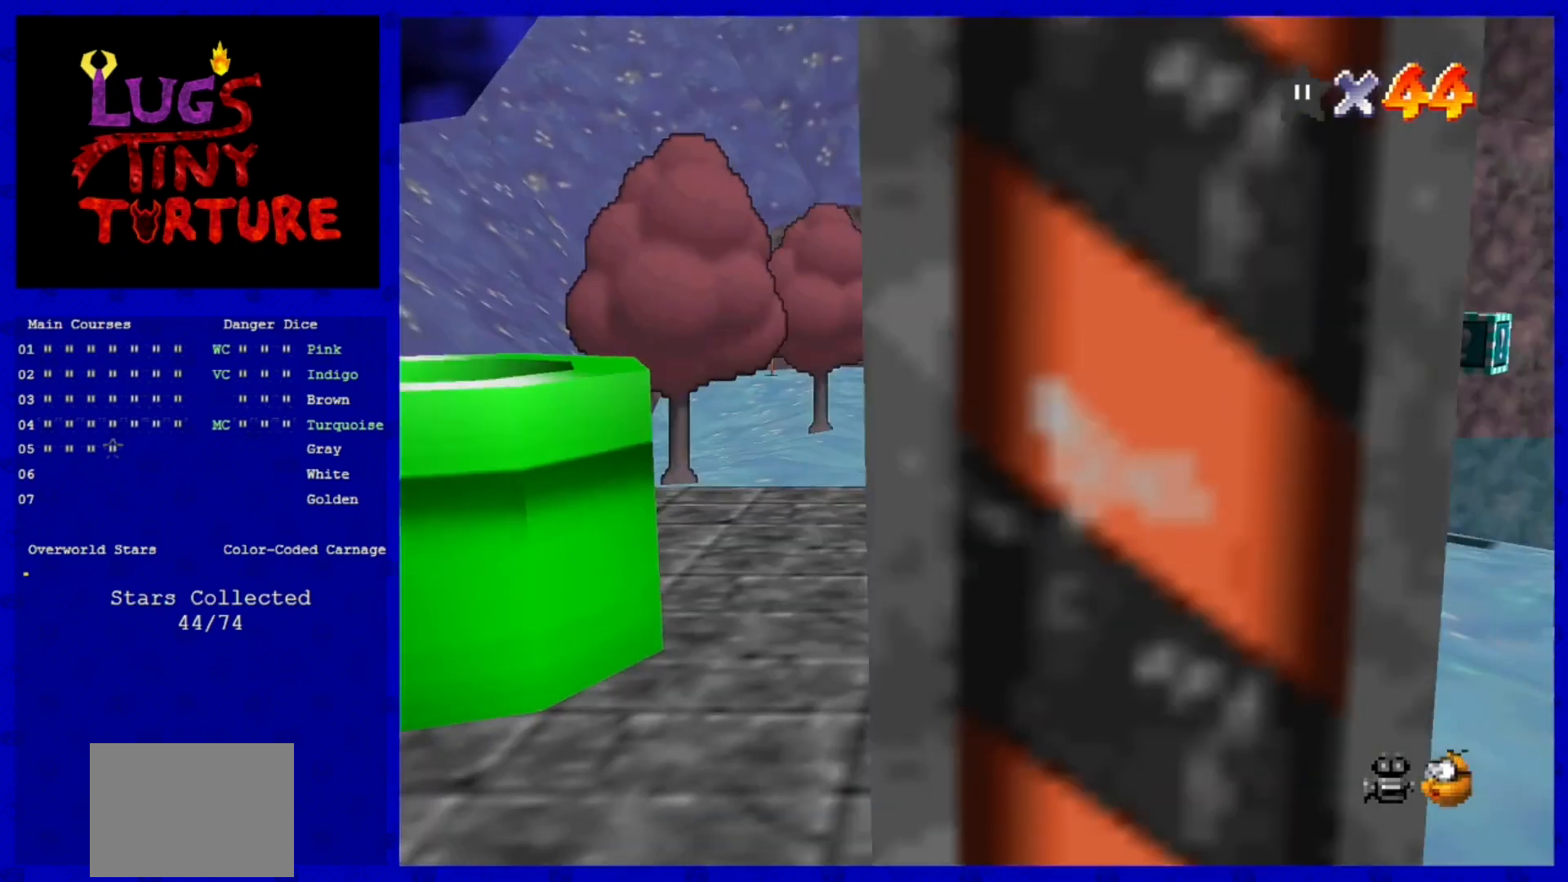
{"buttons": [], "left_stick": "center", "events": []}
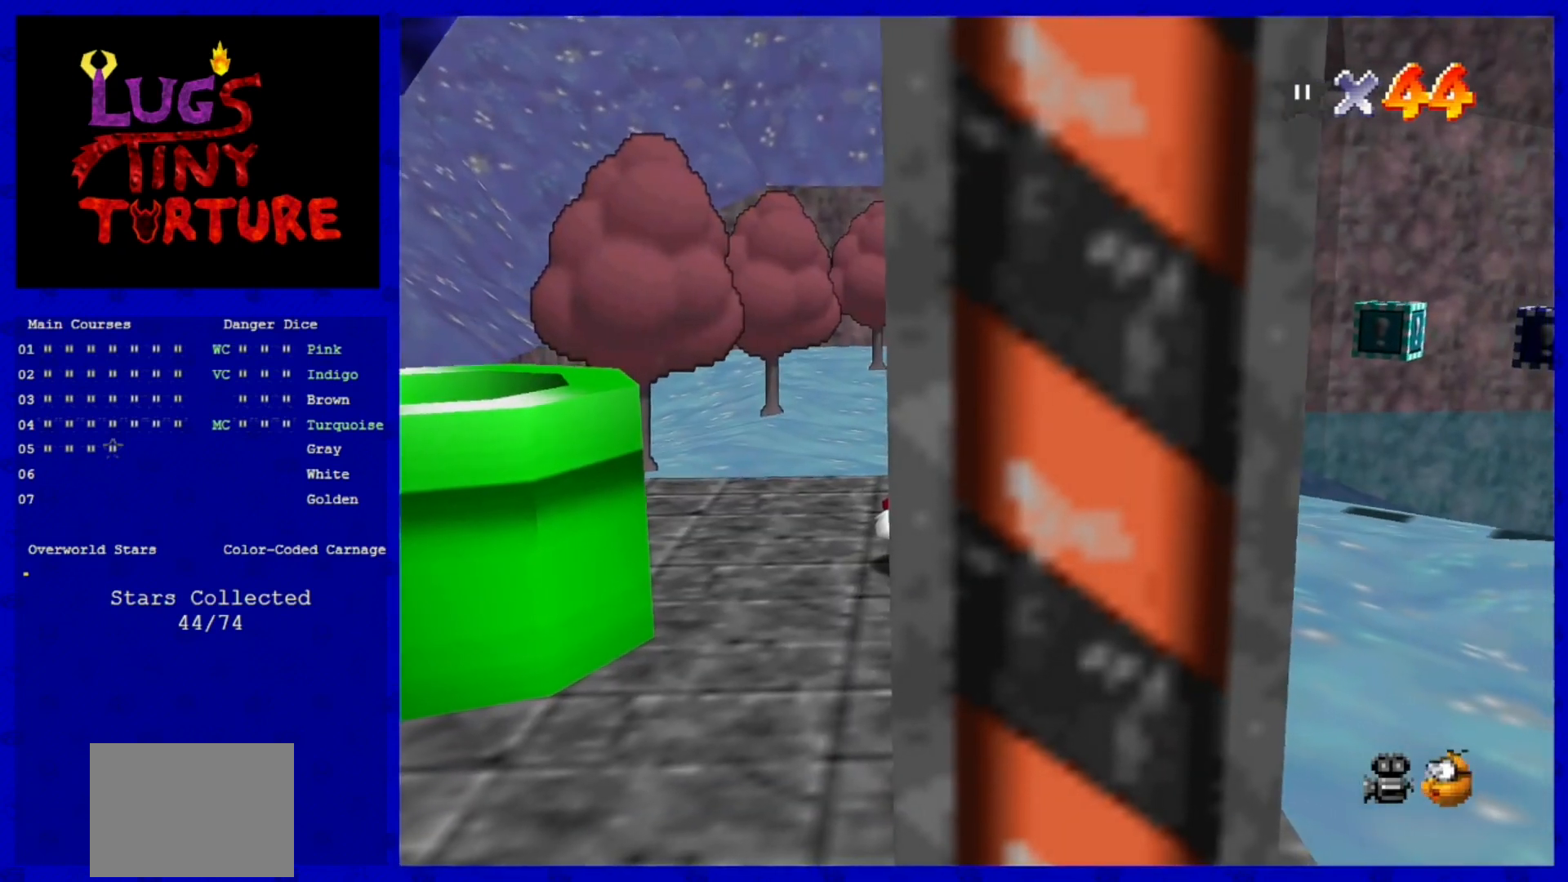
{"buttons": [], "left_stick": "center", "events": []}
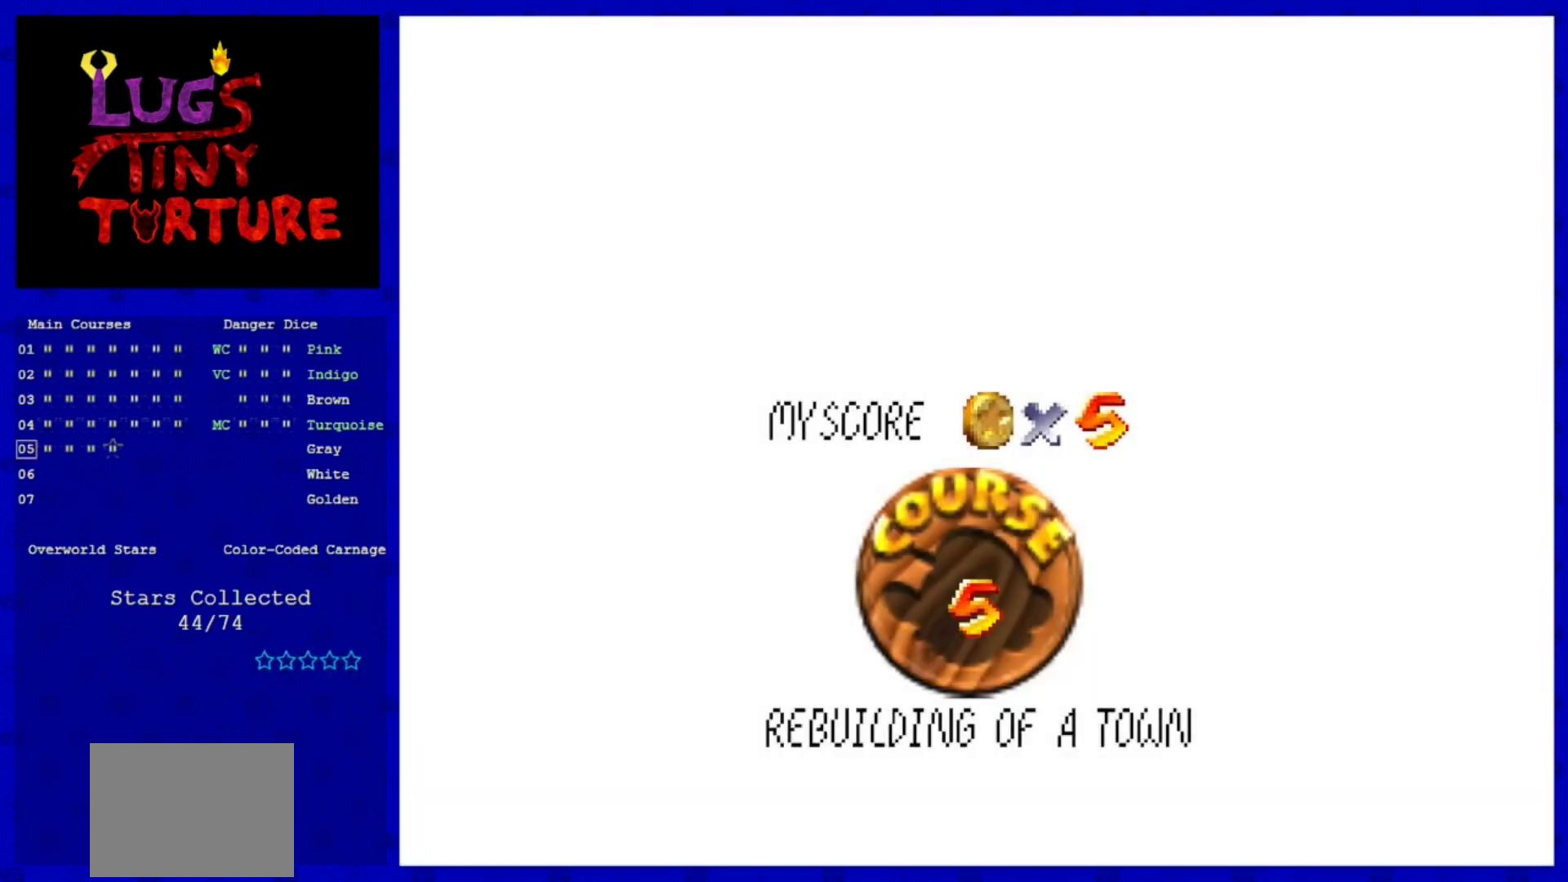
{"buttons": [], "left_stick": "center", "events": []}
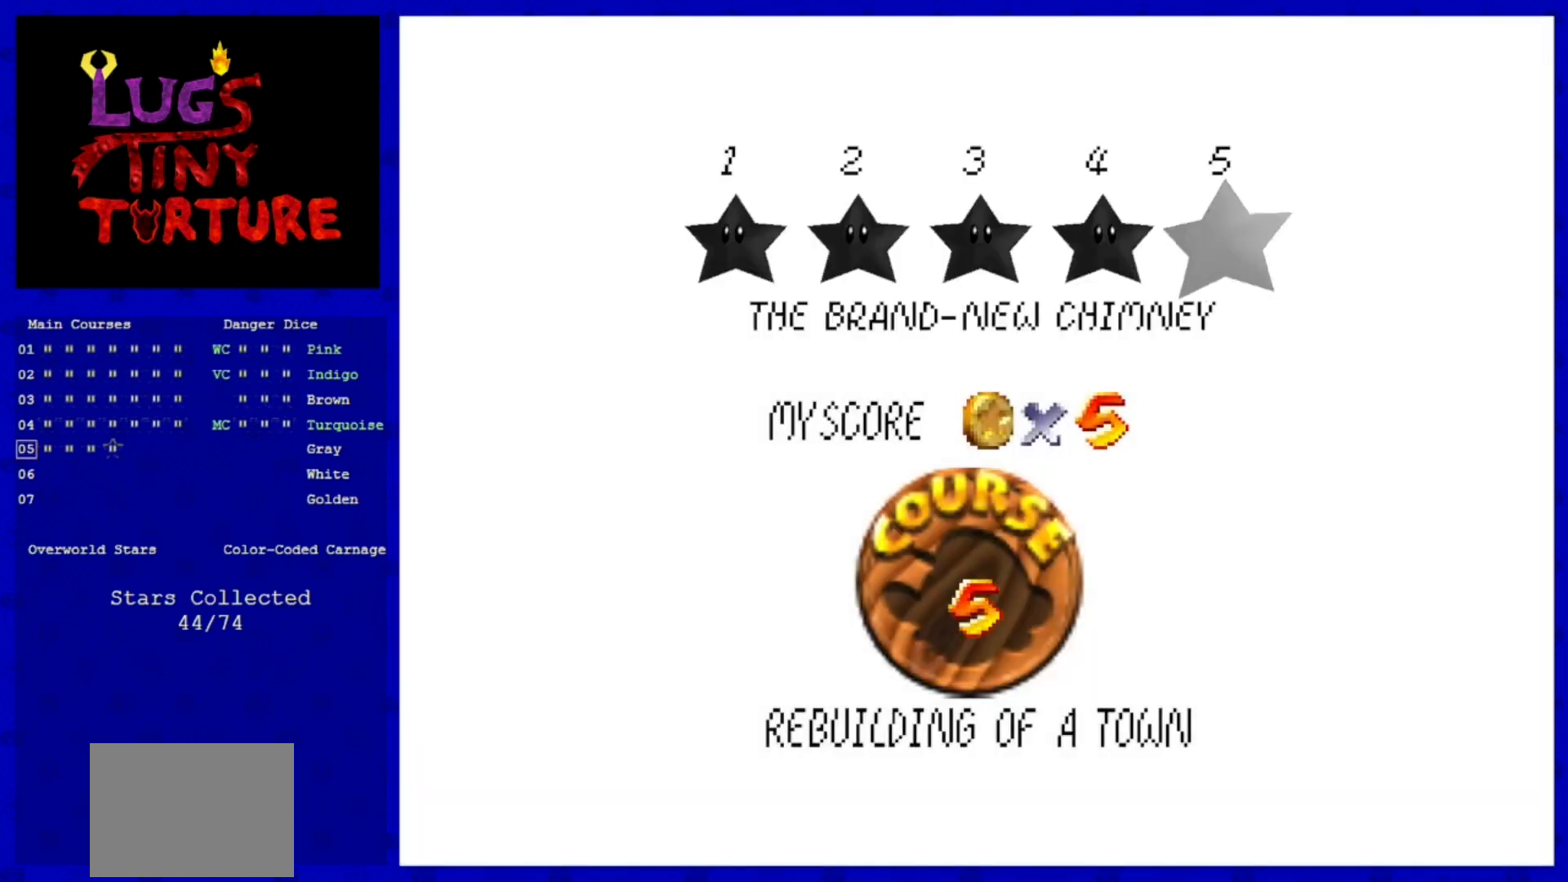
{"buttons": [], "left_stick": "center", "events": []}
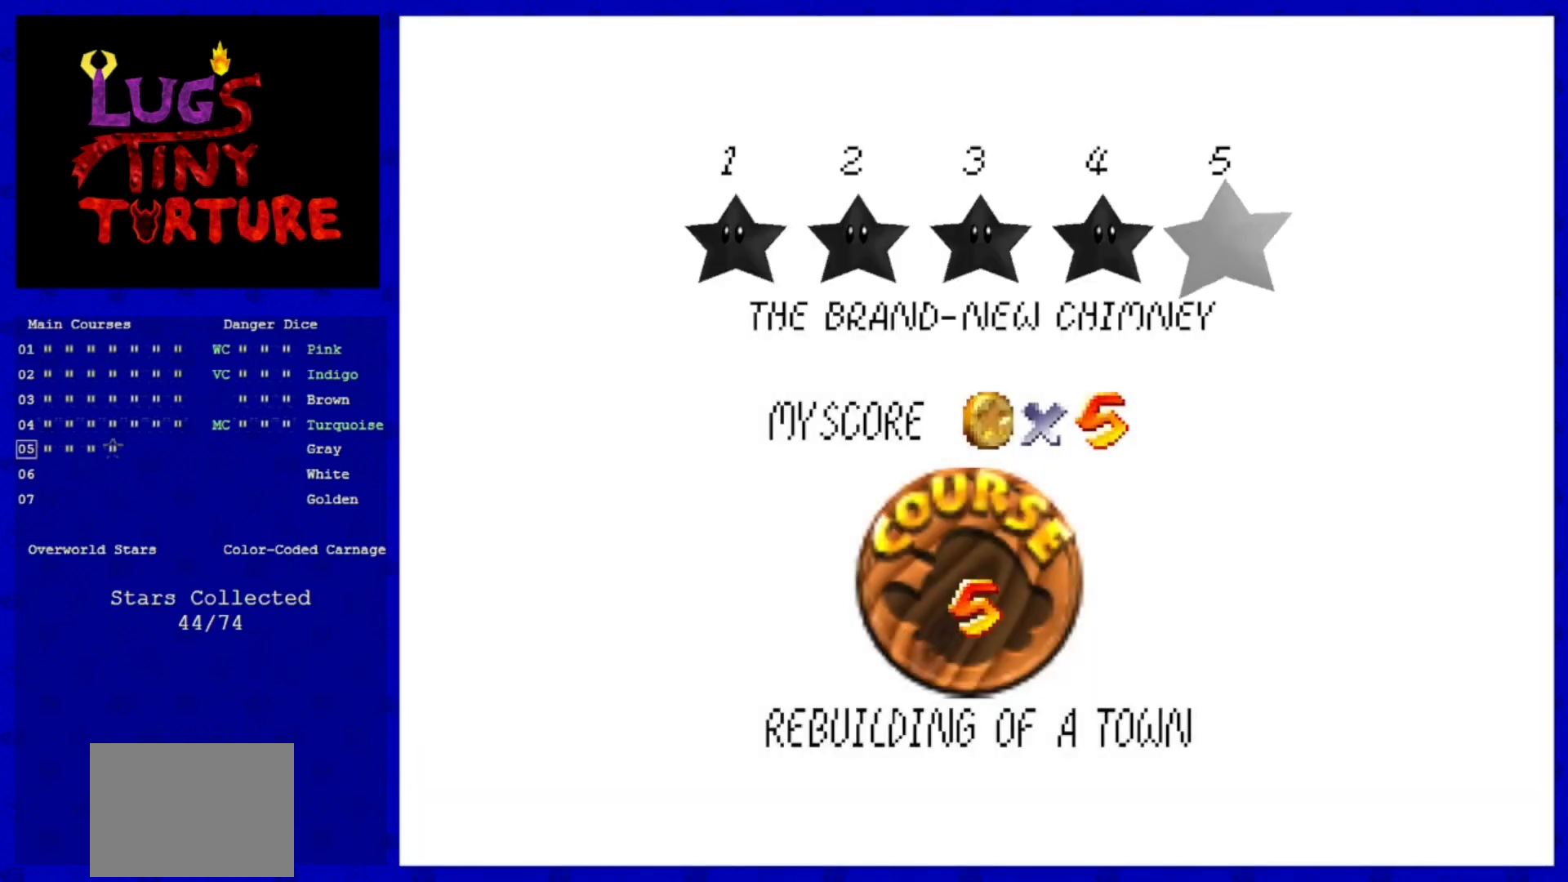
{"buttons": [], "left_stick": "center", "events": []}
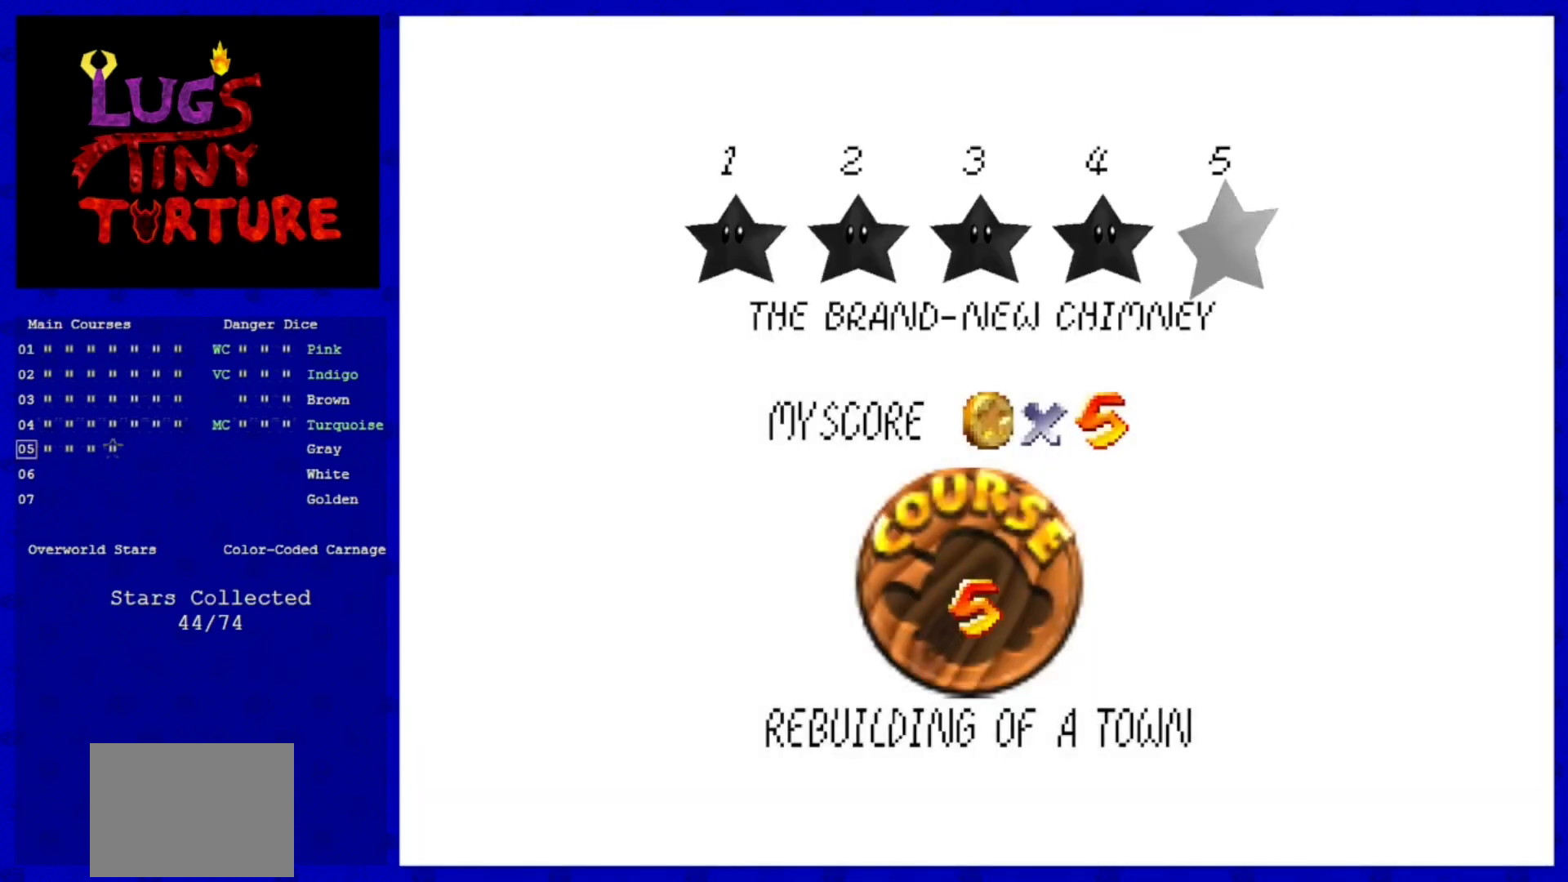
{"buttons": [], "left_stick": "center", "events": [[160, "A", "down"], [320, "A", "up"]]}
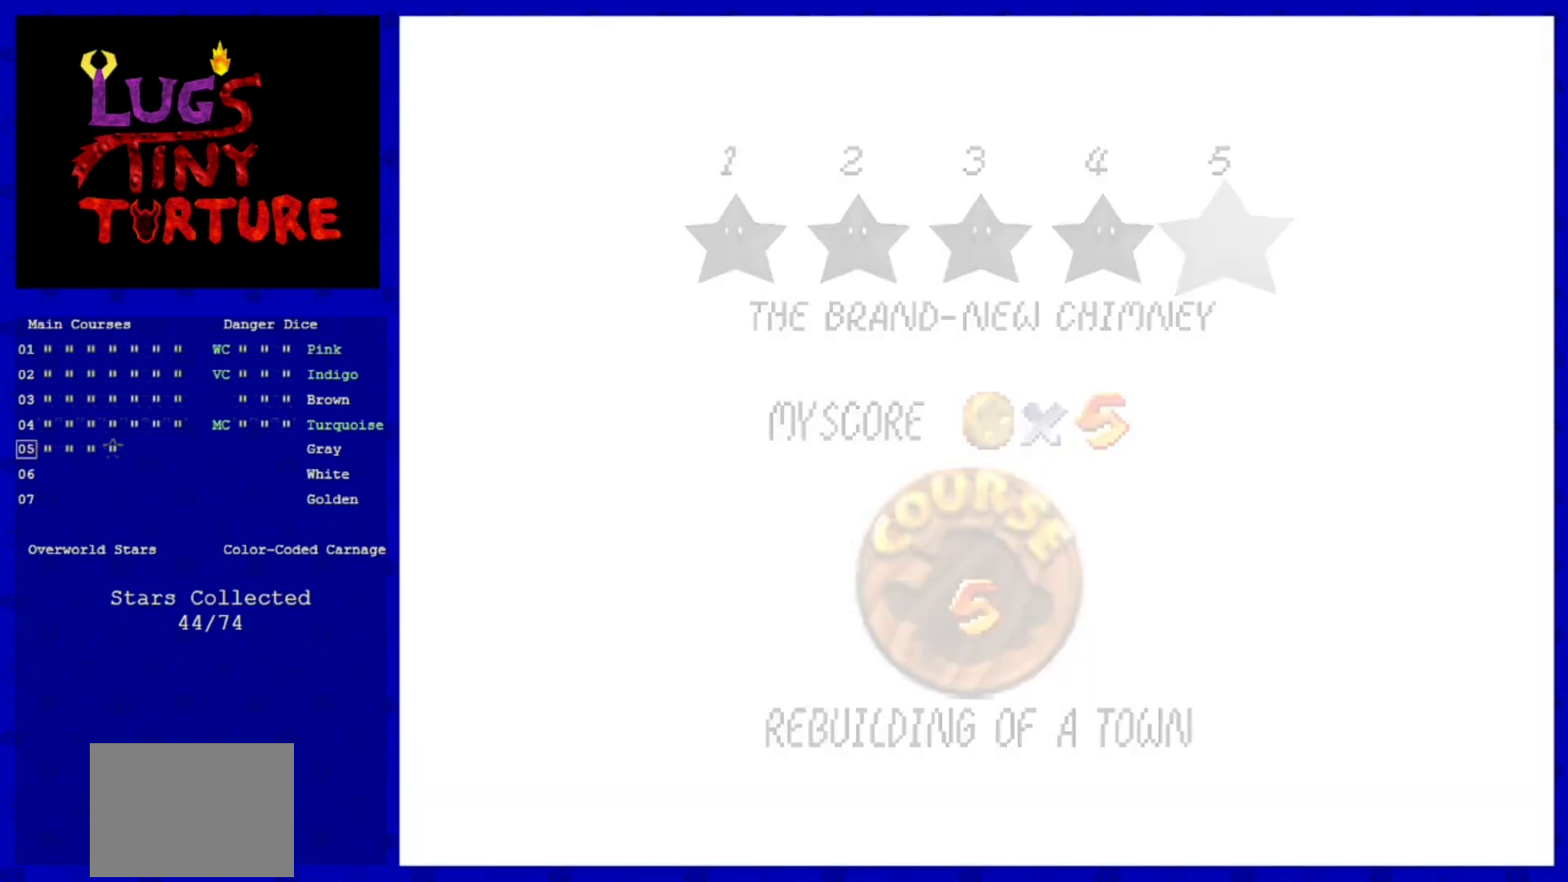
{"buttons": [], "left_stick": "center", "events": []}
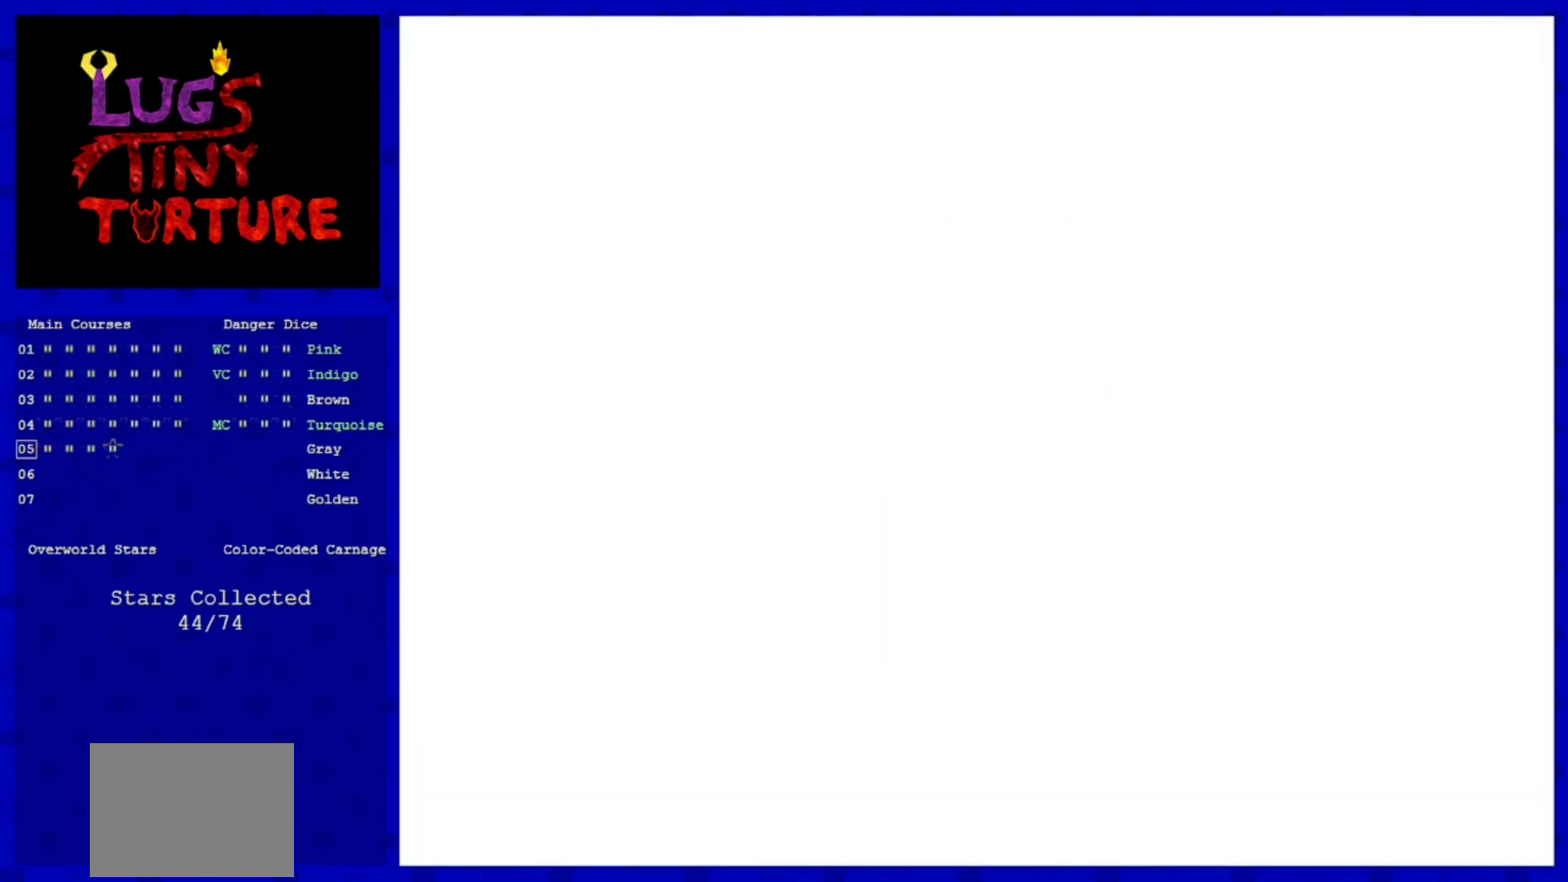
{"buttons": [], "left_stick": "center", "events": []}
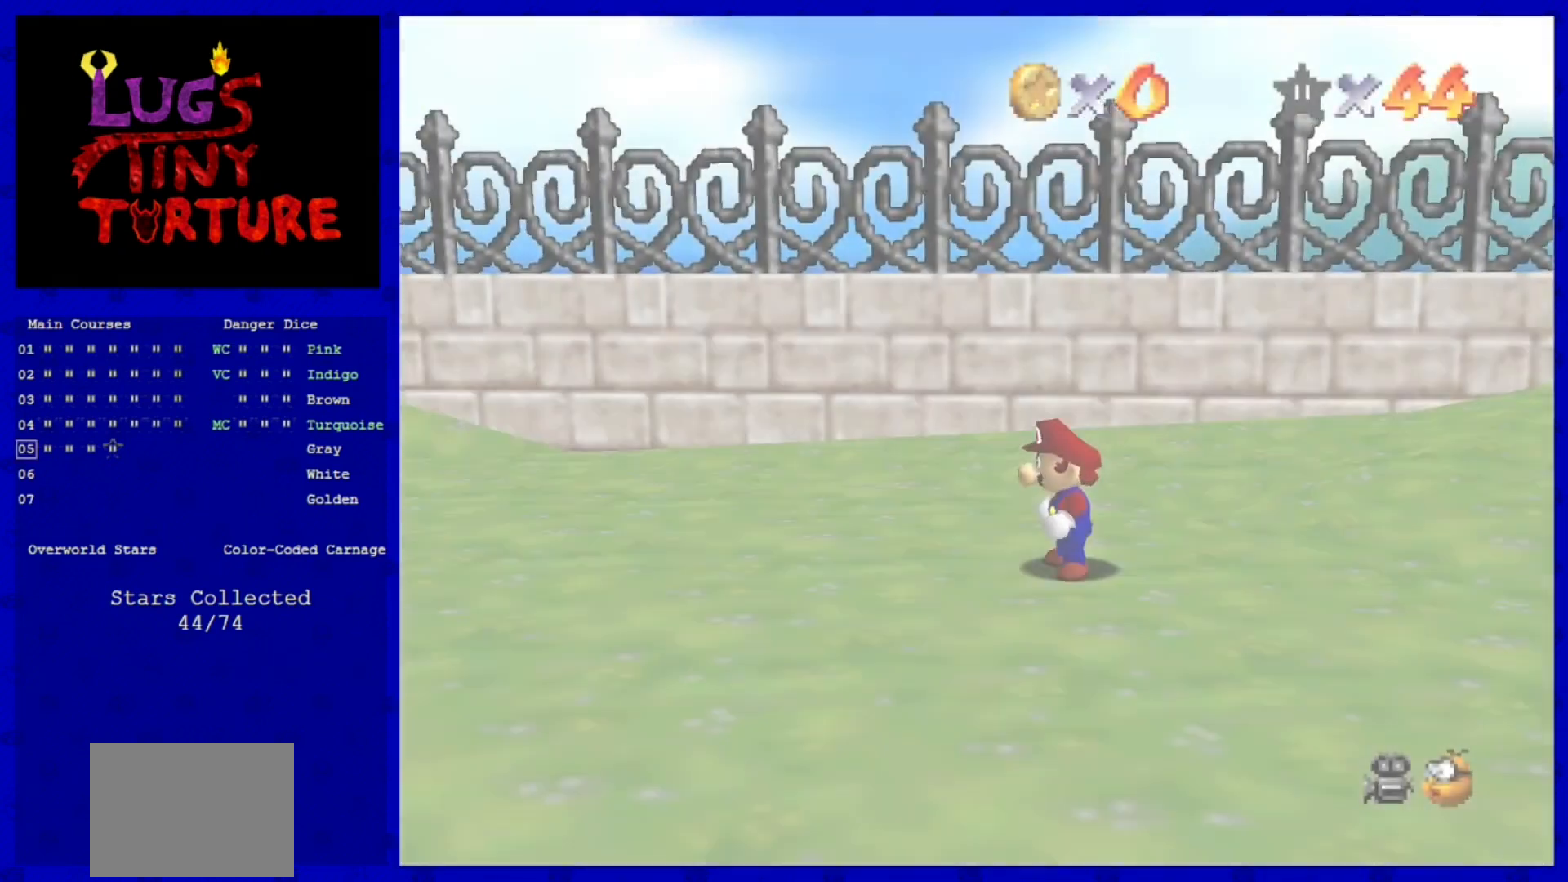
{"buttons": [], "left_stick": "center", "events": [[40, "left_stick", "down"], [440, "left_stick", "center"]]}
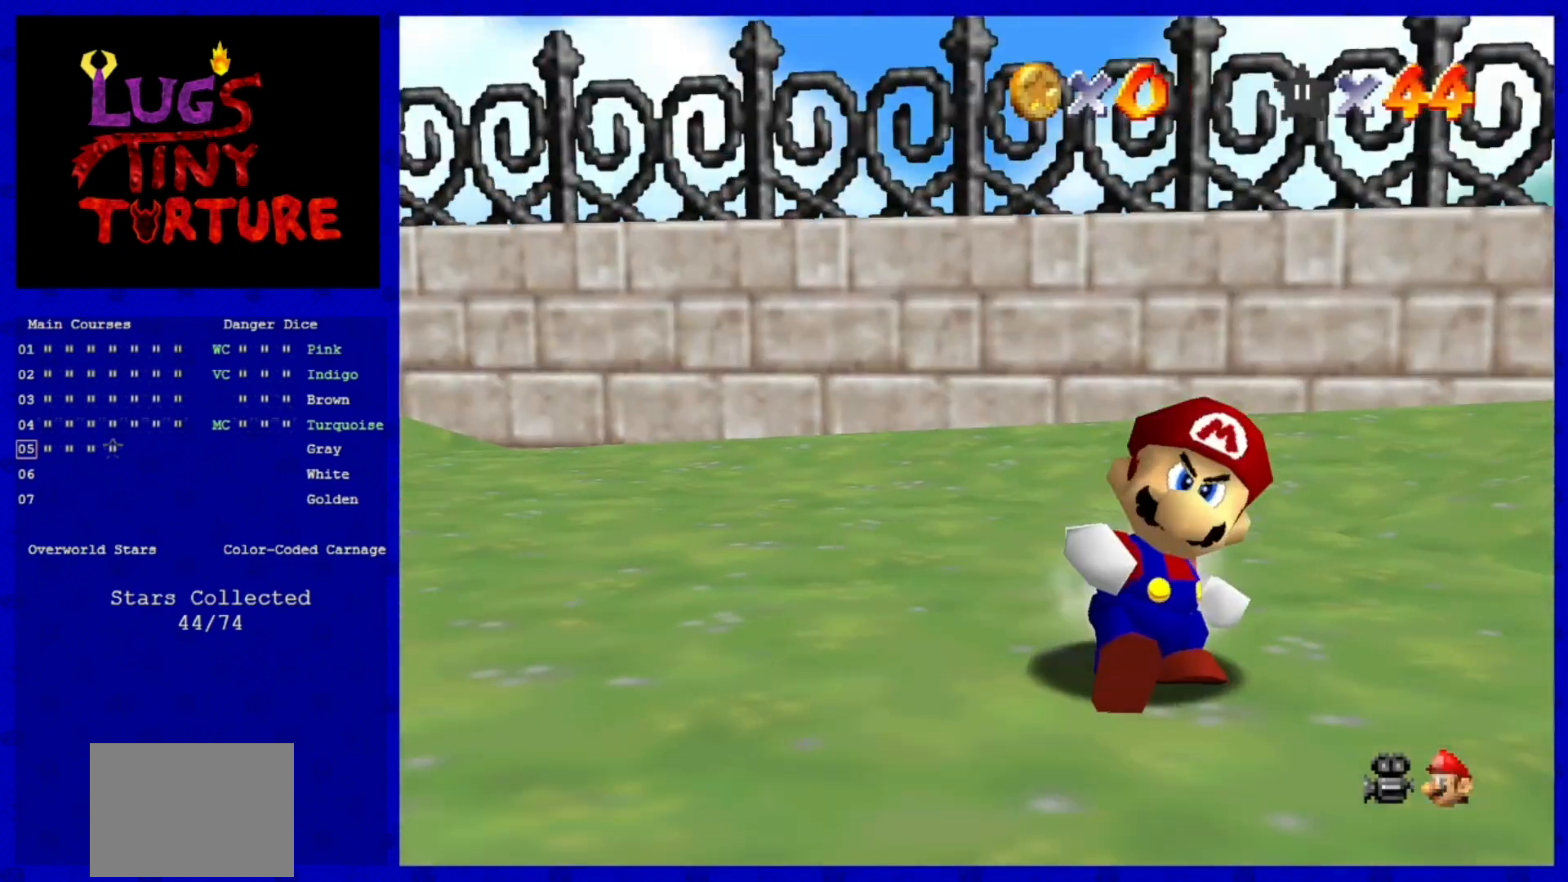
{"buttons": [], "left_stick": "center", "events": []}
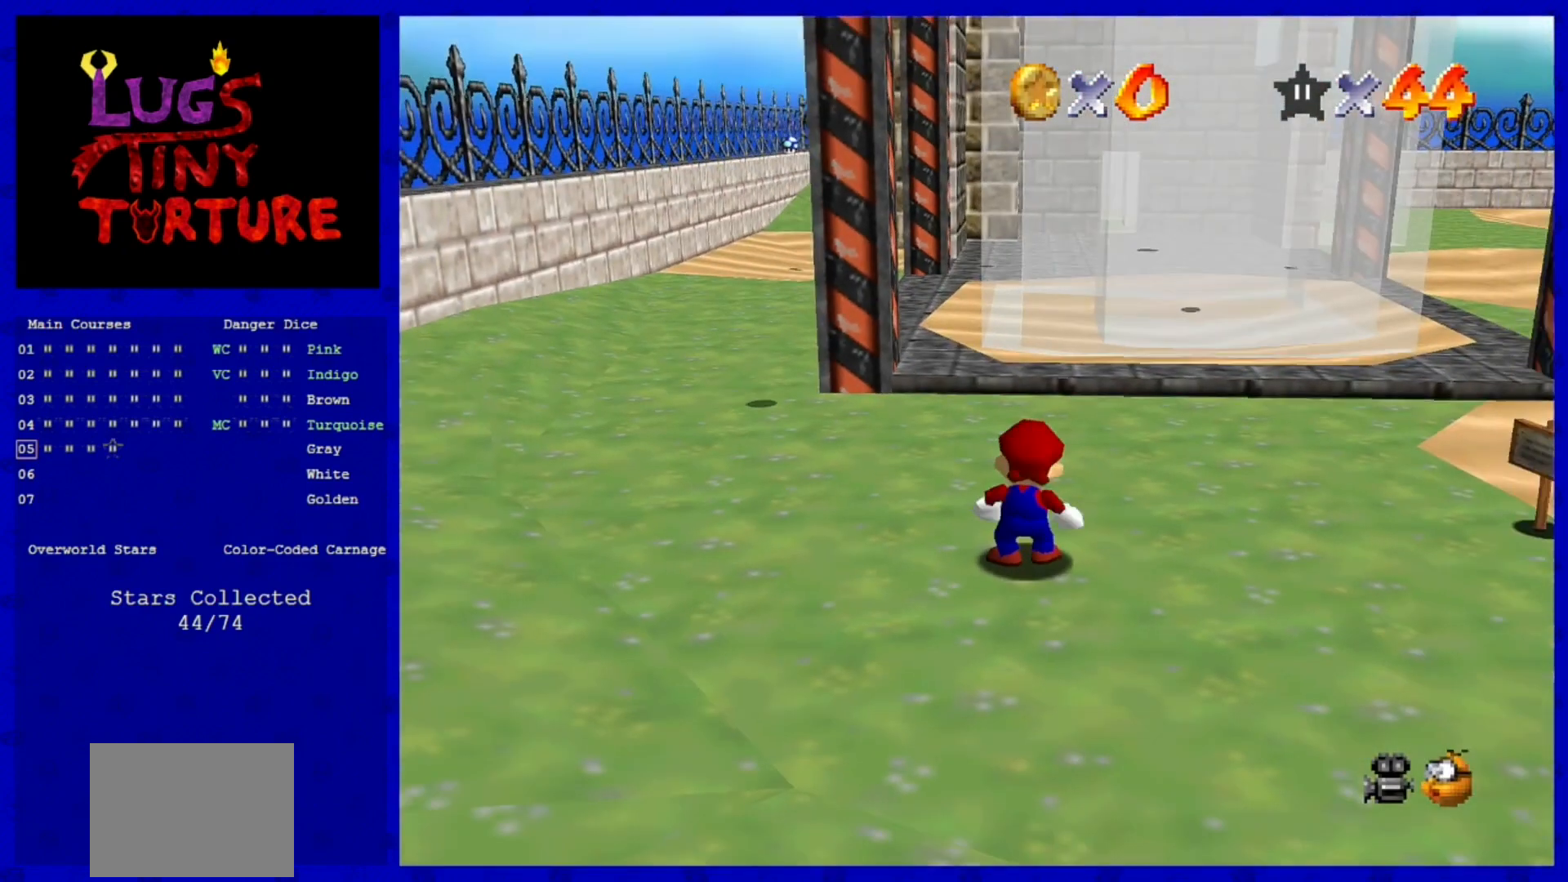
{"buttons": [], "left_stick": "right", "events": [[320, "C_DOWN", "down"], [400, "left_stick", "right"], [440, "C_DOWN", "up"]]}
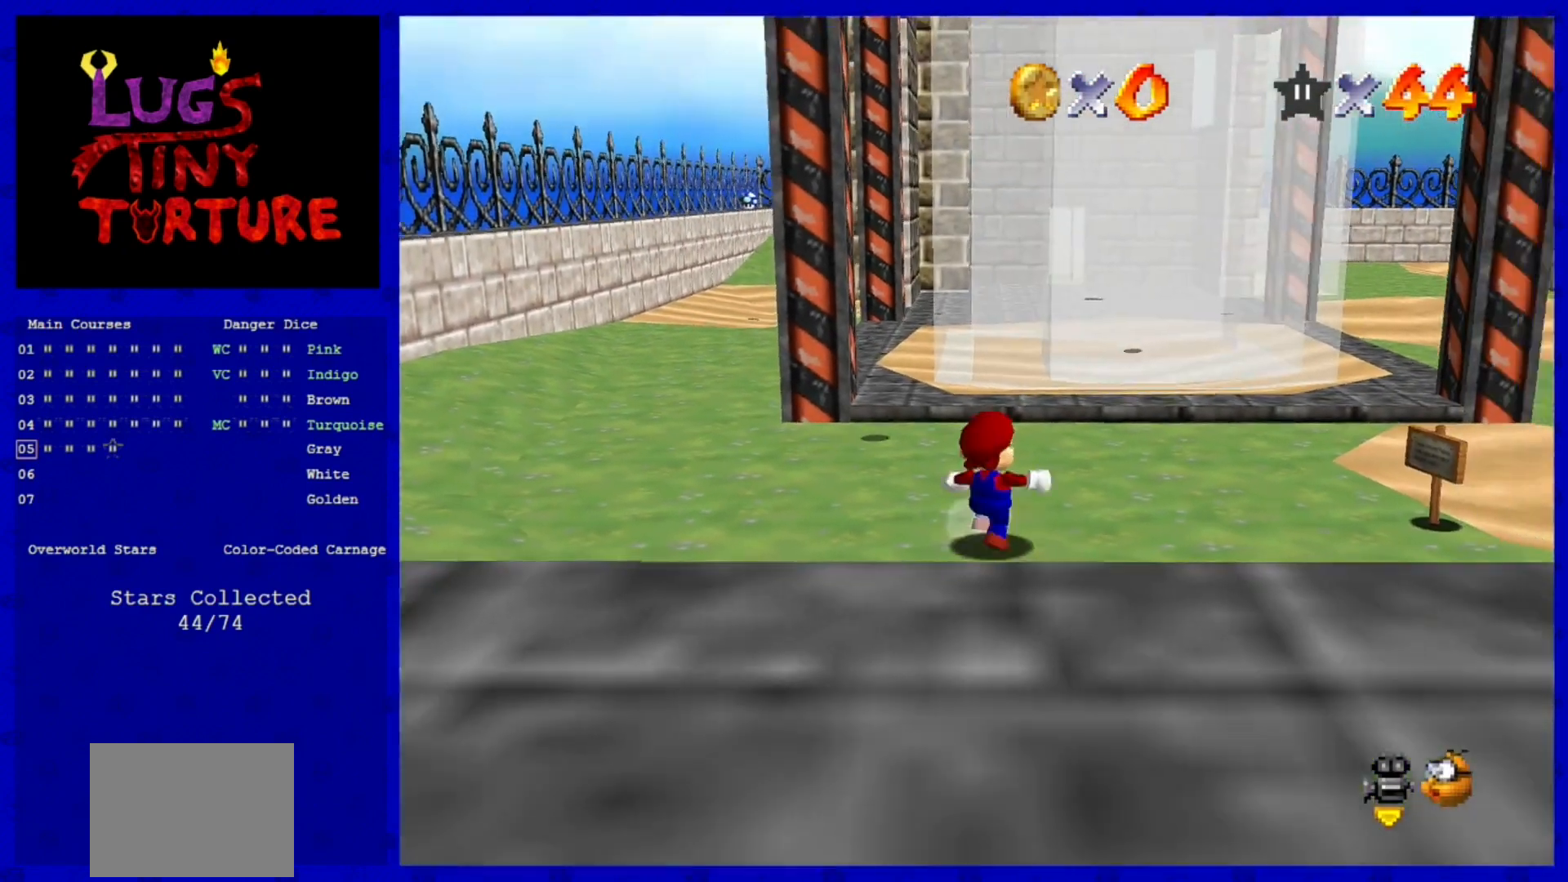
{"buttons": [], "left_stick": "up-right", "events": [[40, "left_stick", "up-right"]]}
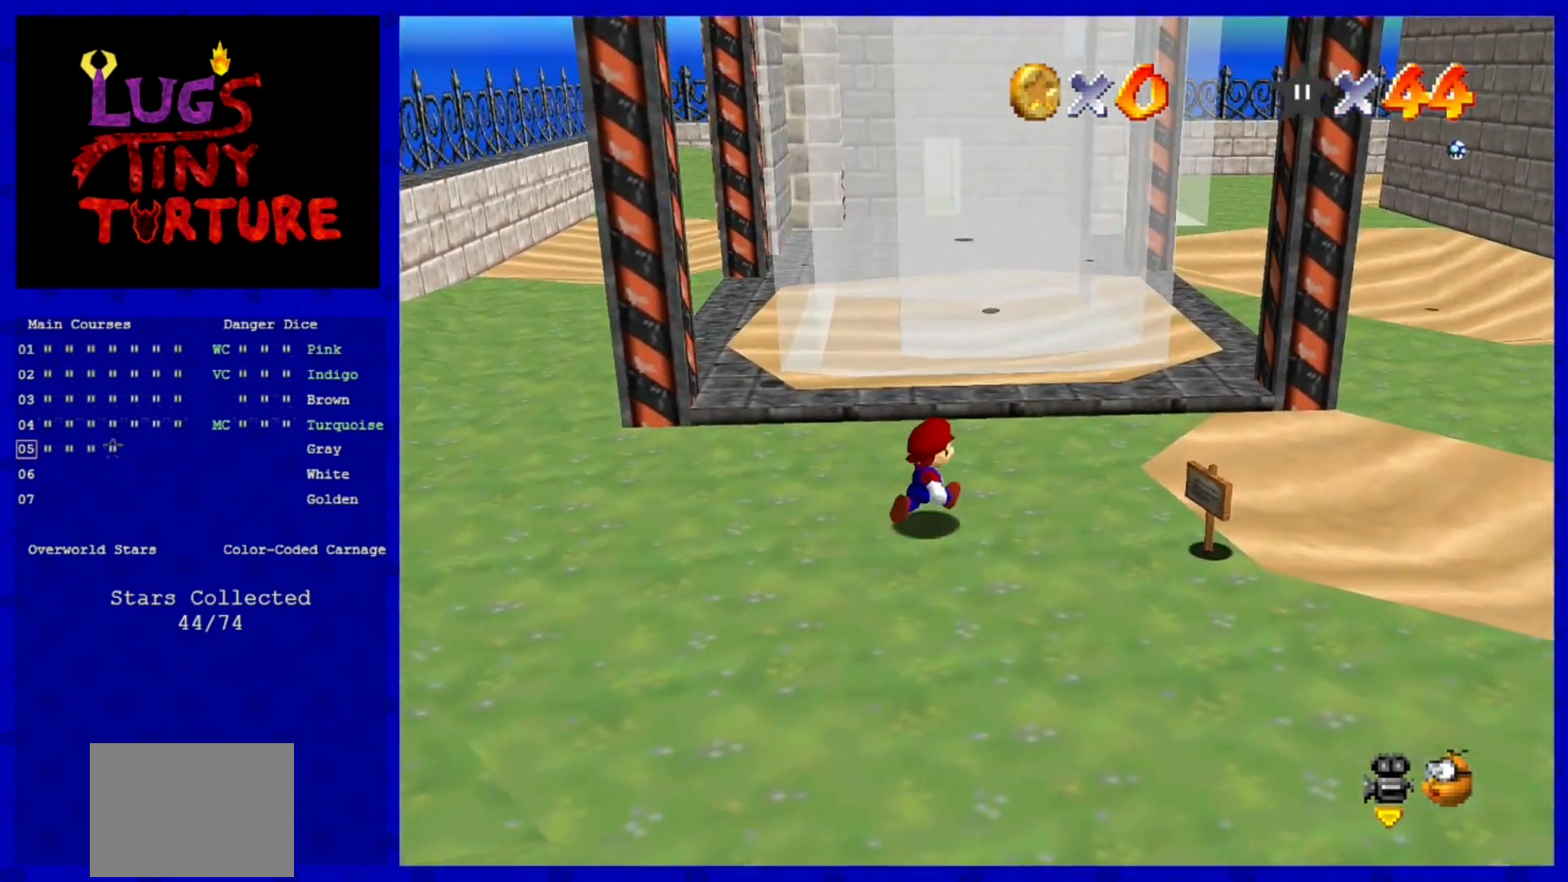
{"buttons": [], "left_stick": "up-right", "events": [[80, "Z", "down"], [160, "A", "down"], [280, "A", "up"], [400, "Z", "up"]]}
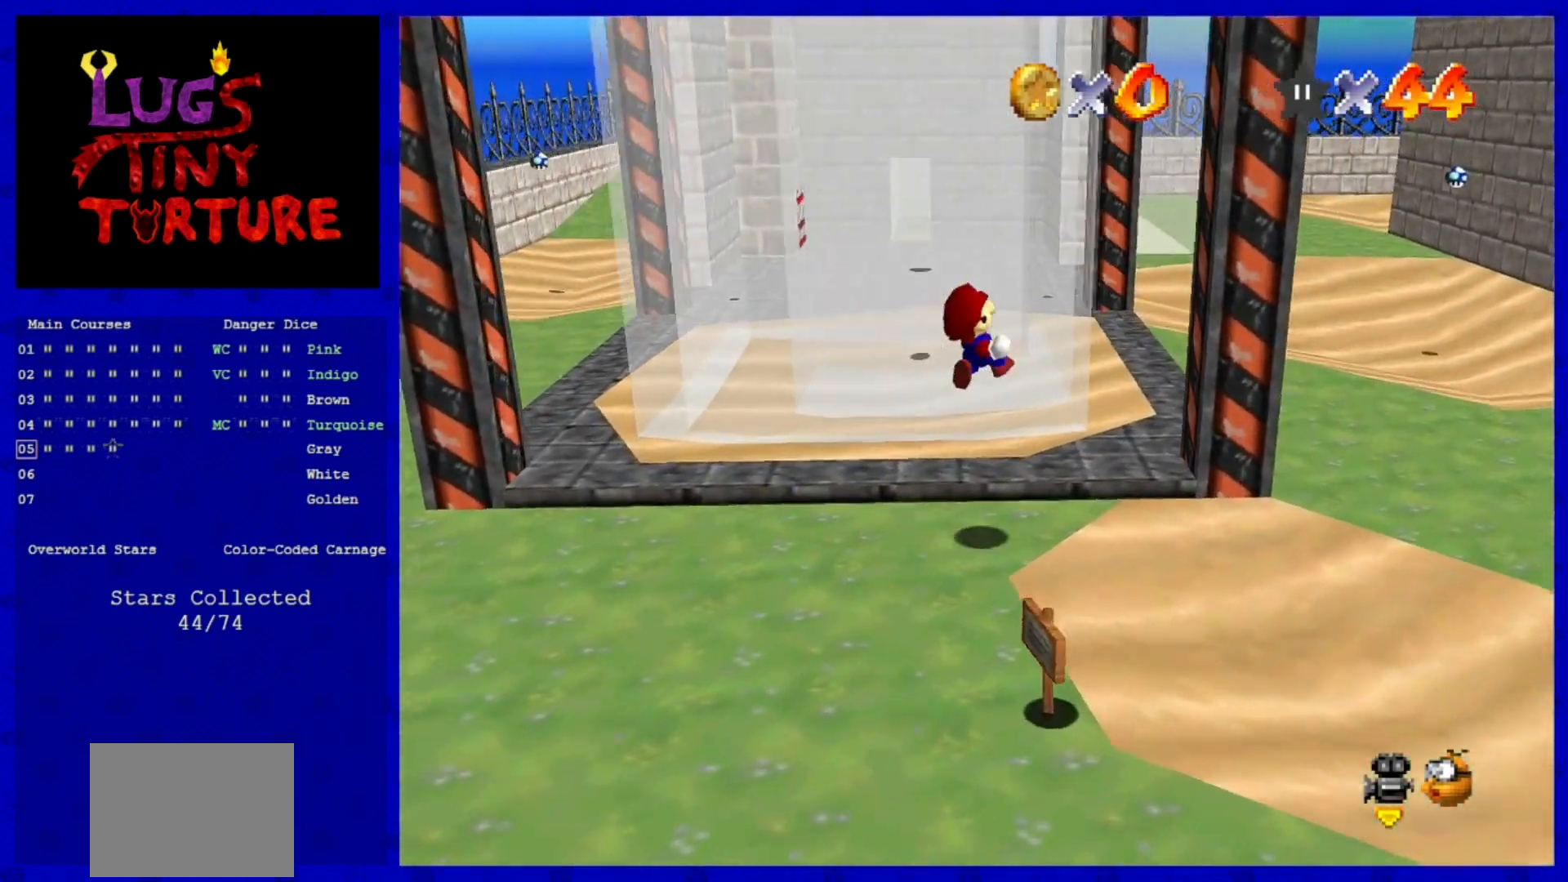
{"buttons": [], "left_stick": "center", "events": [[40, "left_stick", "center"]]}
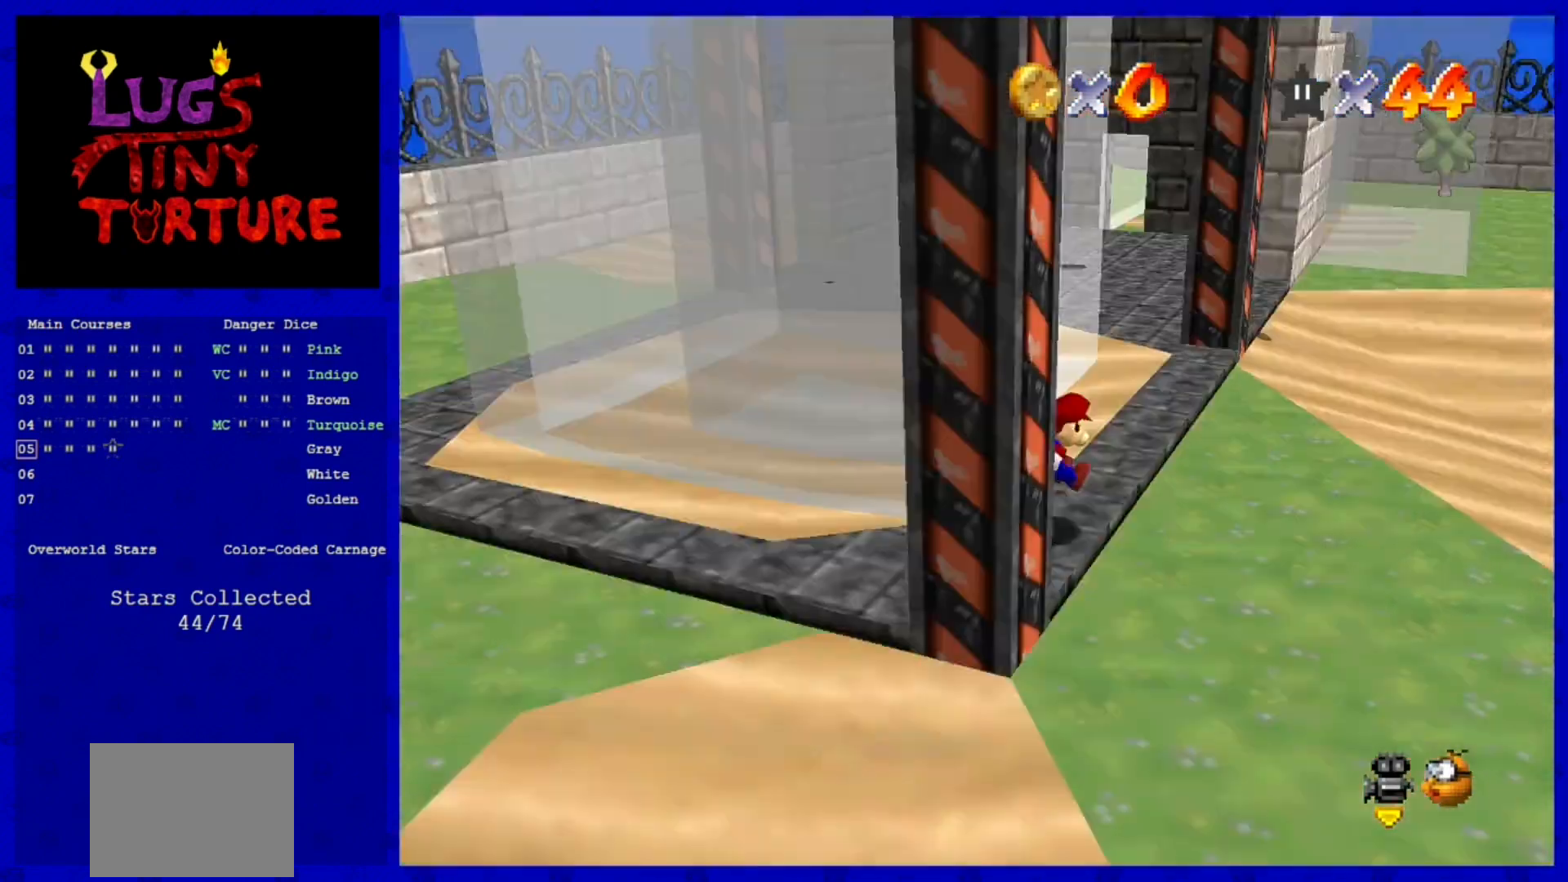
{"buttons": [], "left_stick": "right", "events": [[40, "C_RIGHT", "down"], [160, "C_RIGHT", "up"], [240, "C_RIGHT", "down"], [400, "C_RIGHT", "up"], [400, "left_stick", "right"]]}
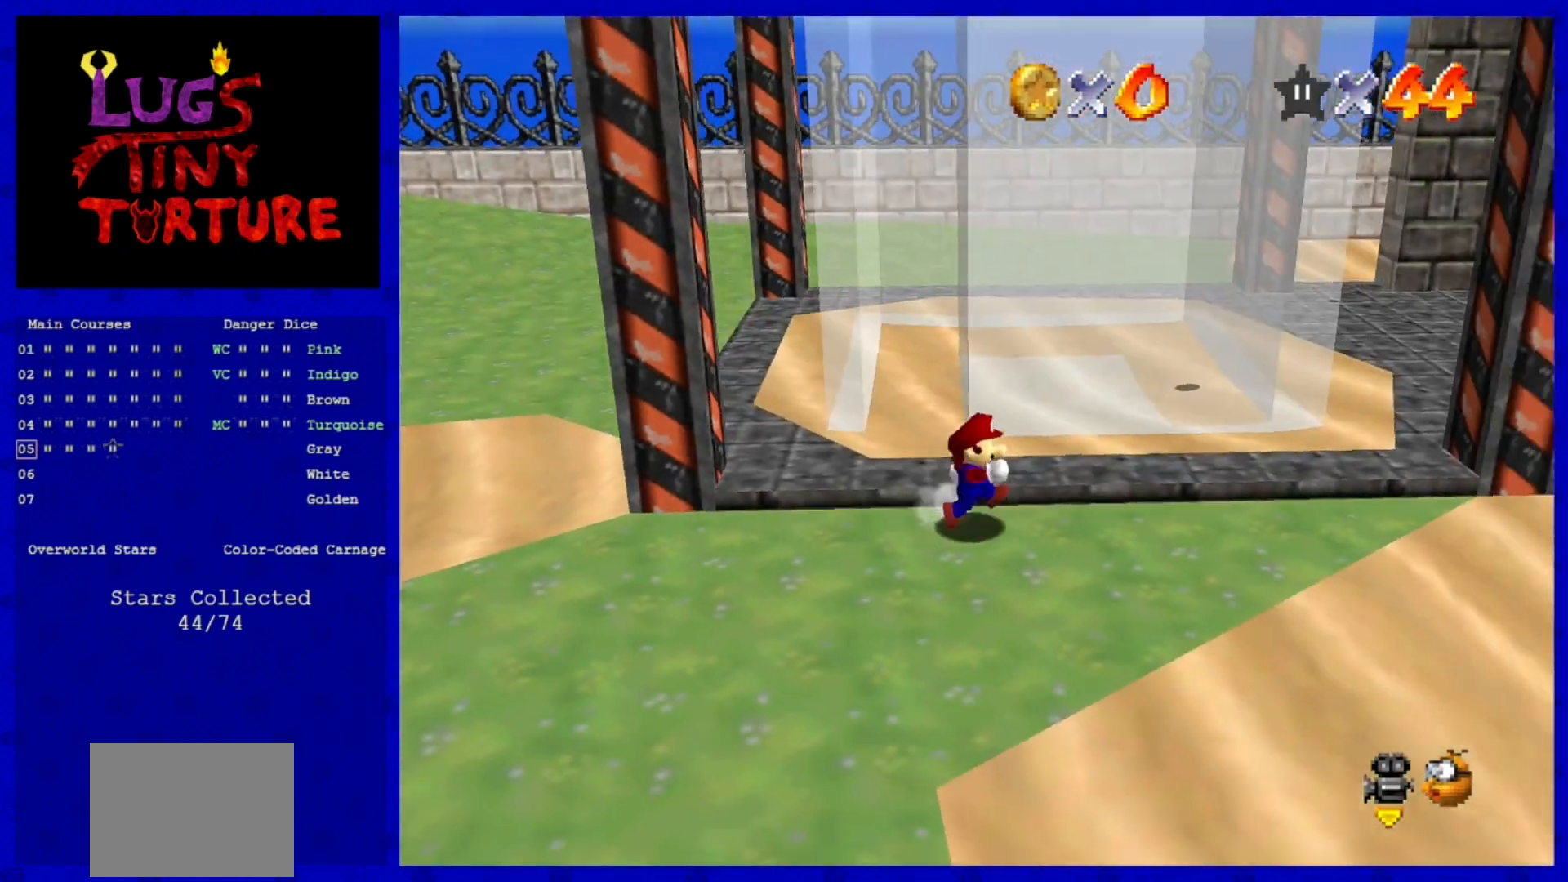
{"buttons": [], "left_stick": "center", "events": [[360, "A", "down"], [400, "A", "up"], [520, "left_stick", "center"]]}
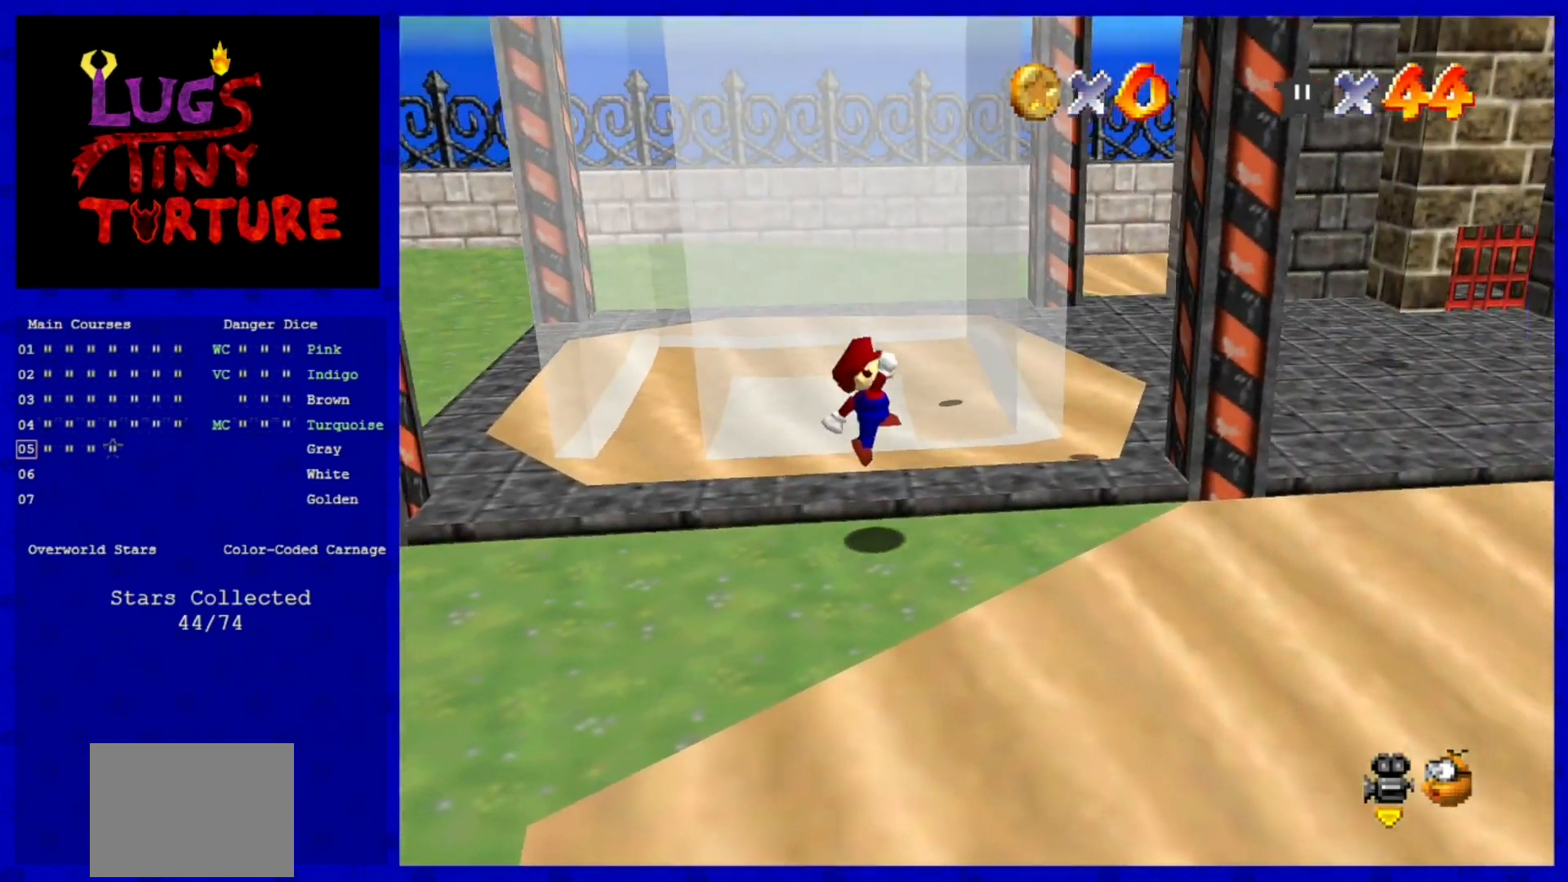
{"buttons": ["A"], "left_stick": "center", "events": [[120, "left_stick", "right"], [360, "A", "down"], [480, "left_stick", "center"]]}
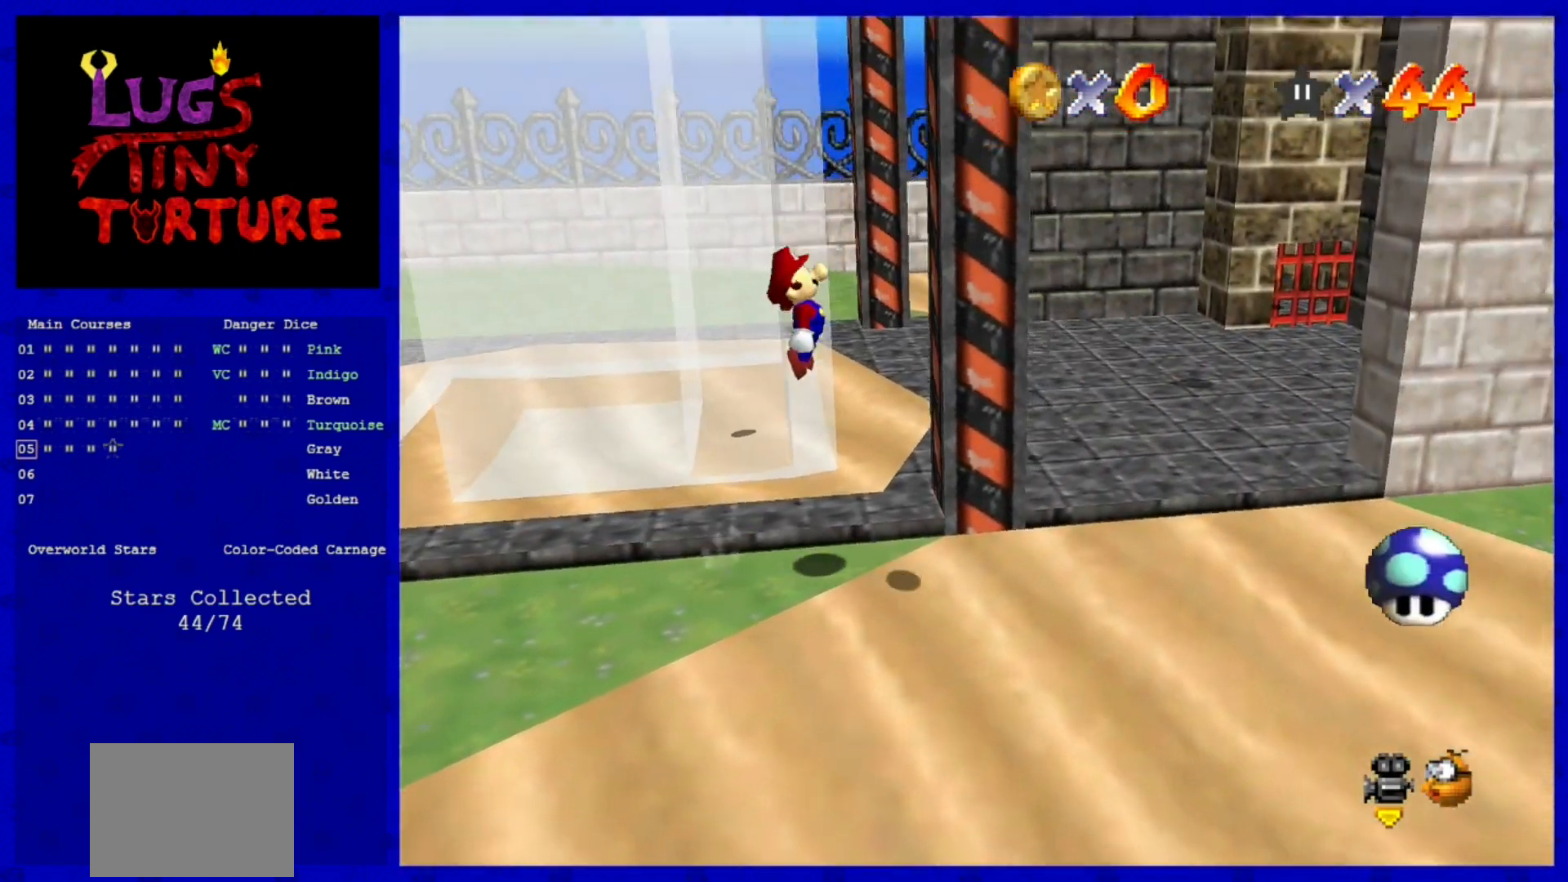
{"buttons": ["A"], "left_stick": "up-left", "events": [[440, "left_stick", "up-left"]]}
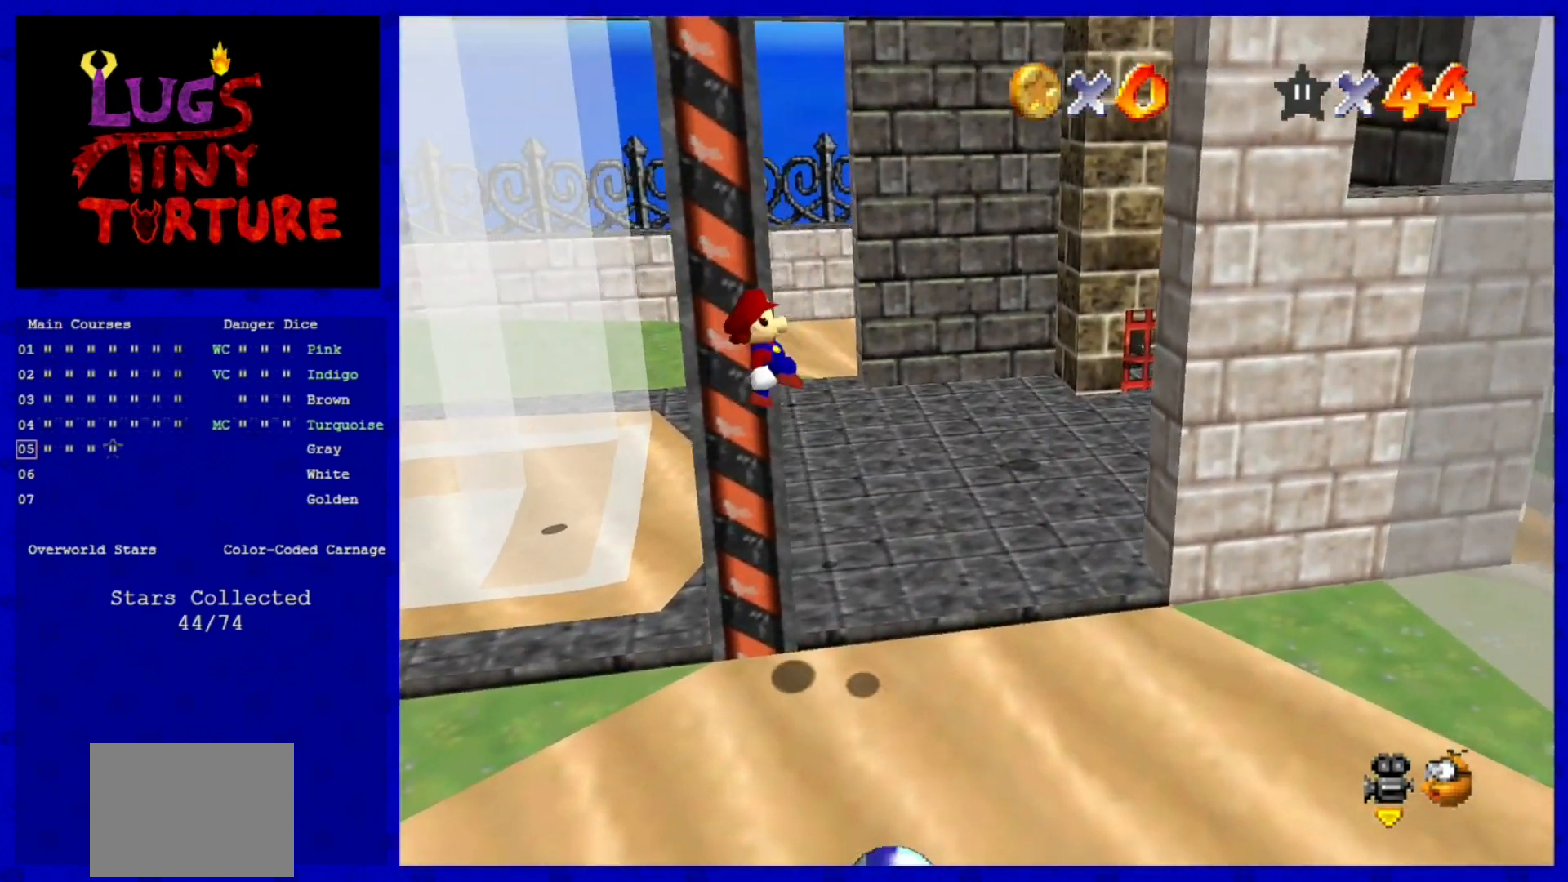
{"buttons": [], "left_stick": "up", "events": [[40, "left_stick", "up"], [80, "B", "down"], [160, "B", "up"], [200, "A", "up"], [280, "left_stick", "center"], [400, "left_stick", "up"]]}
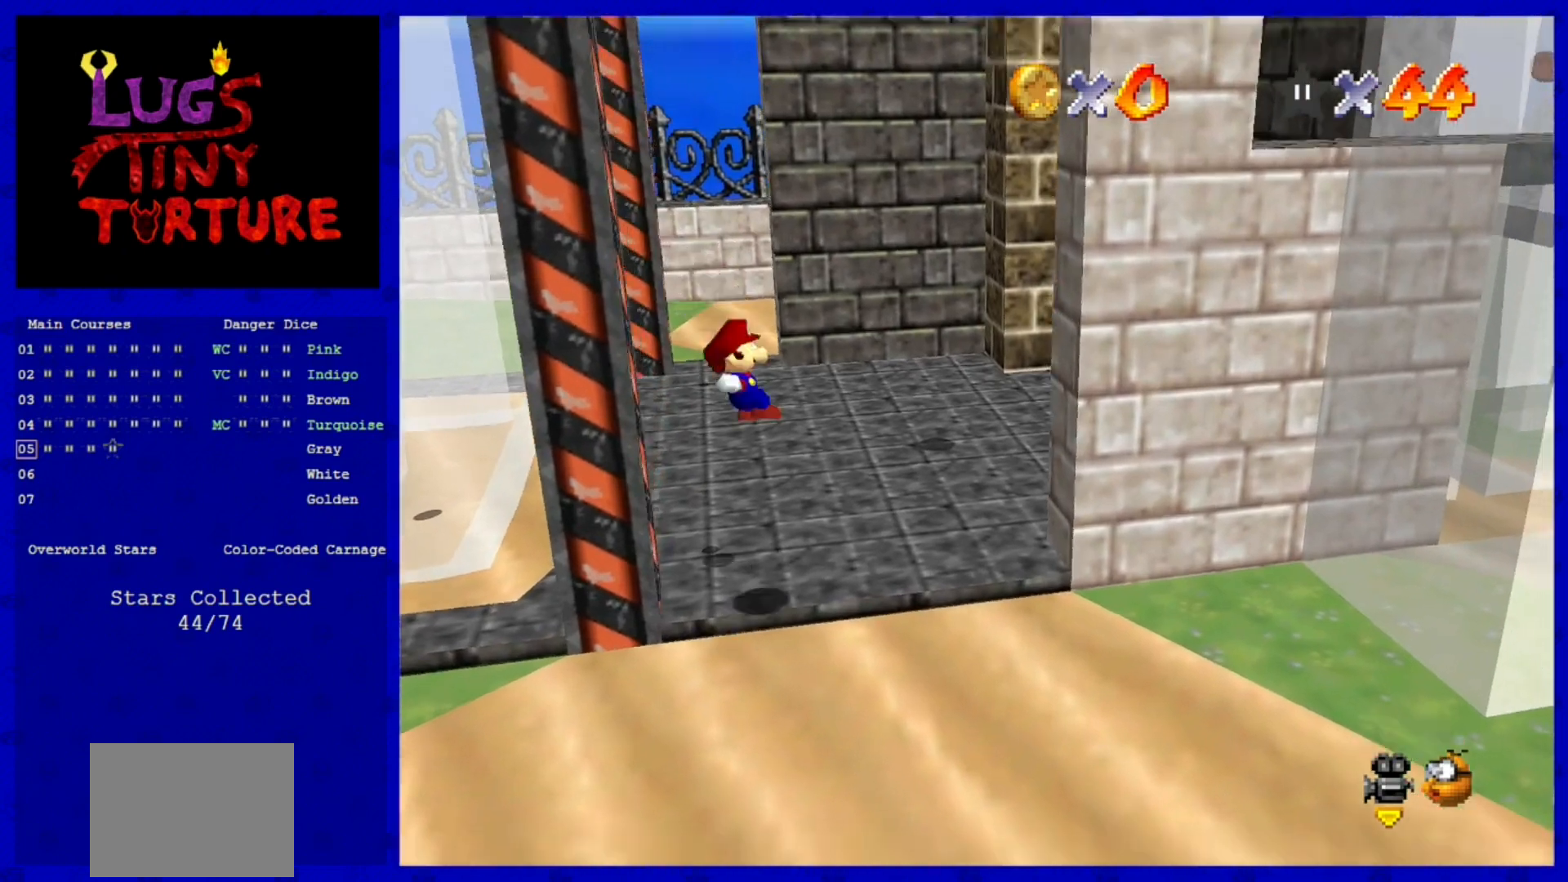
{"buttons": ["A"], "left_stick": "right", "events": [[120, "left_stick", "up-right"], [240, "left_stick", "right"], [280, "A", "down"]]}